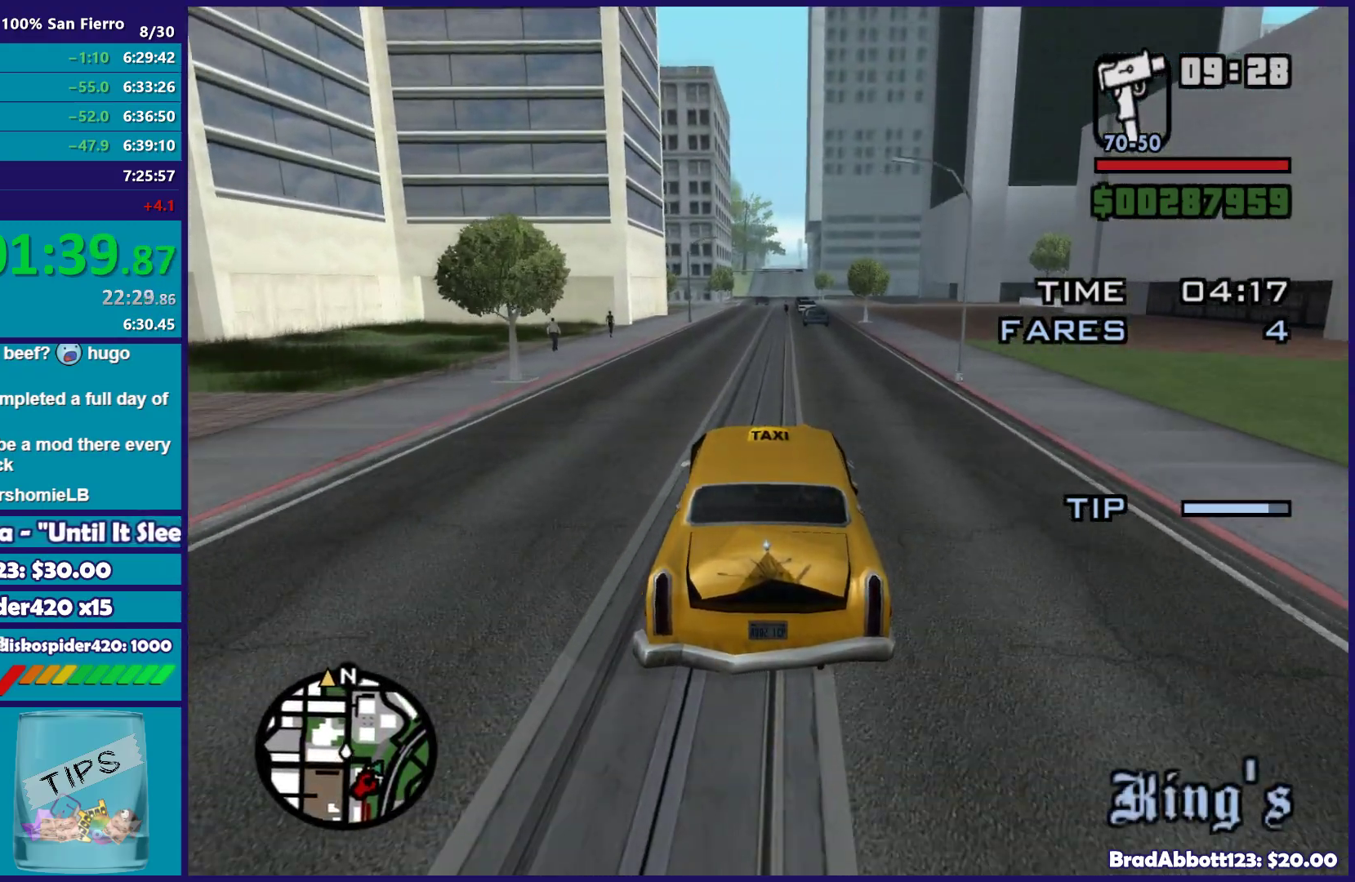
Gameplay with a controller (Xbox layout); each line is a JSON object with the inputs held at the frame after it. "button_events" lists button changes between this image and that frame as [ms after this image, input, new state], when the widget could be followed in between (sticks are given only as held states).
{"buttons": ["R2"], "left_stick": "left", "right_stick": "down-left", "button_events": []}
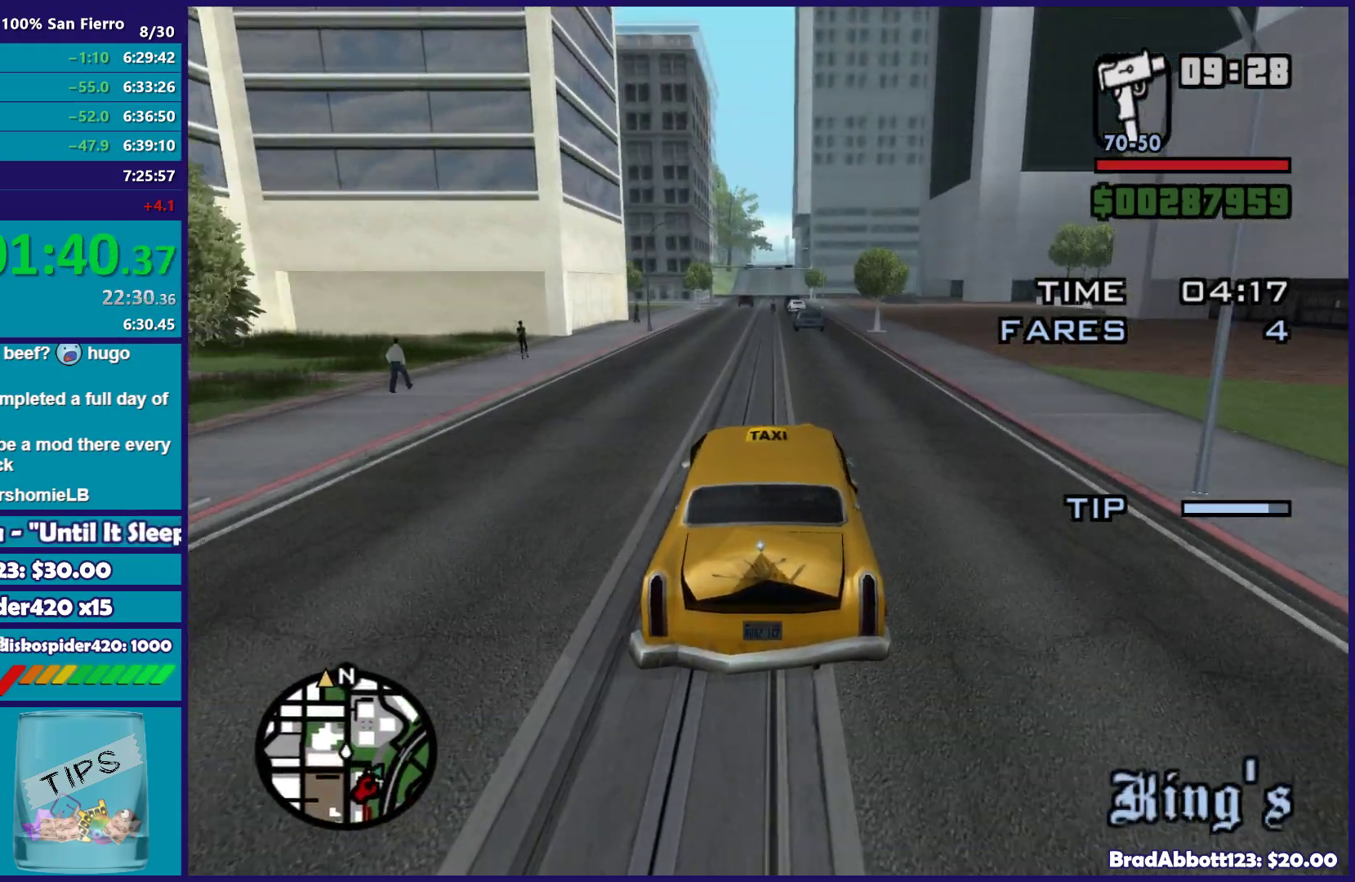
{"buttons": ["R2"], "left_stick": "center", "right_stick": "down-left", "button_events": []}
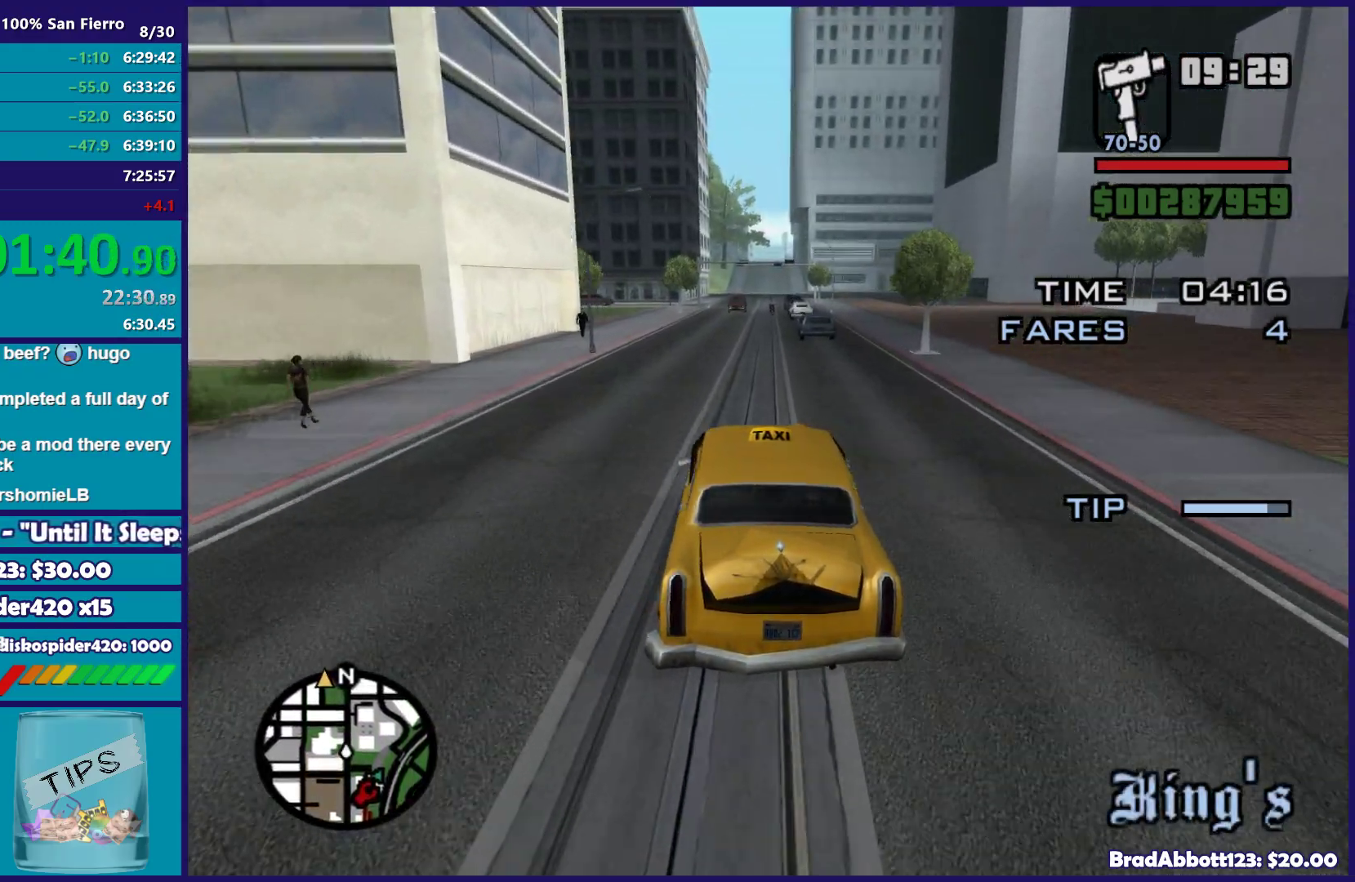
{"buttons": ["R2"], "left_stick": "center", "right_stick": "down-left", "button_events": []}
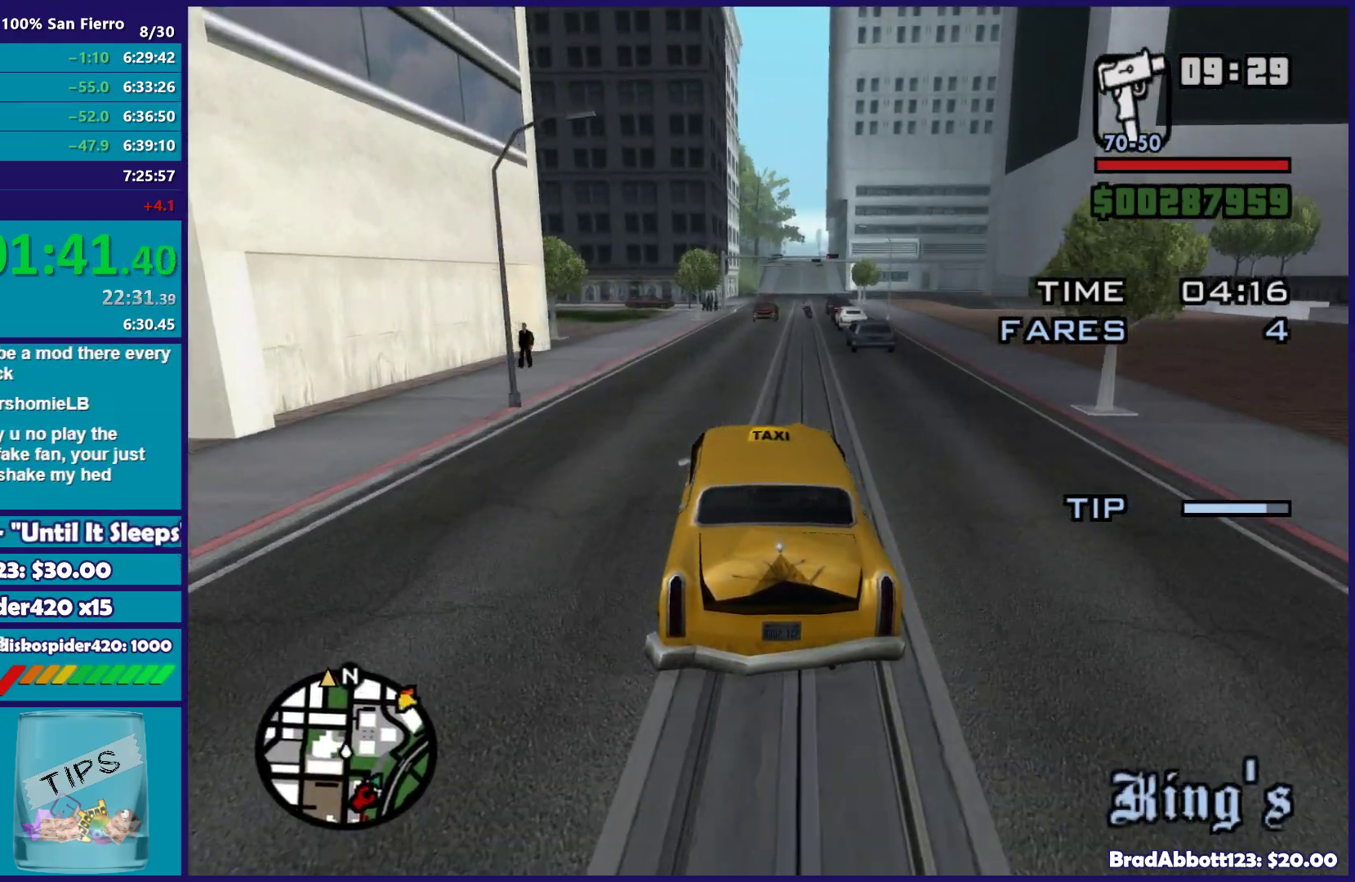
{"buttons": [], "left_stick": "left", "right_stick": "down", "button_events": [[433, "R2", "up"]]}
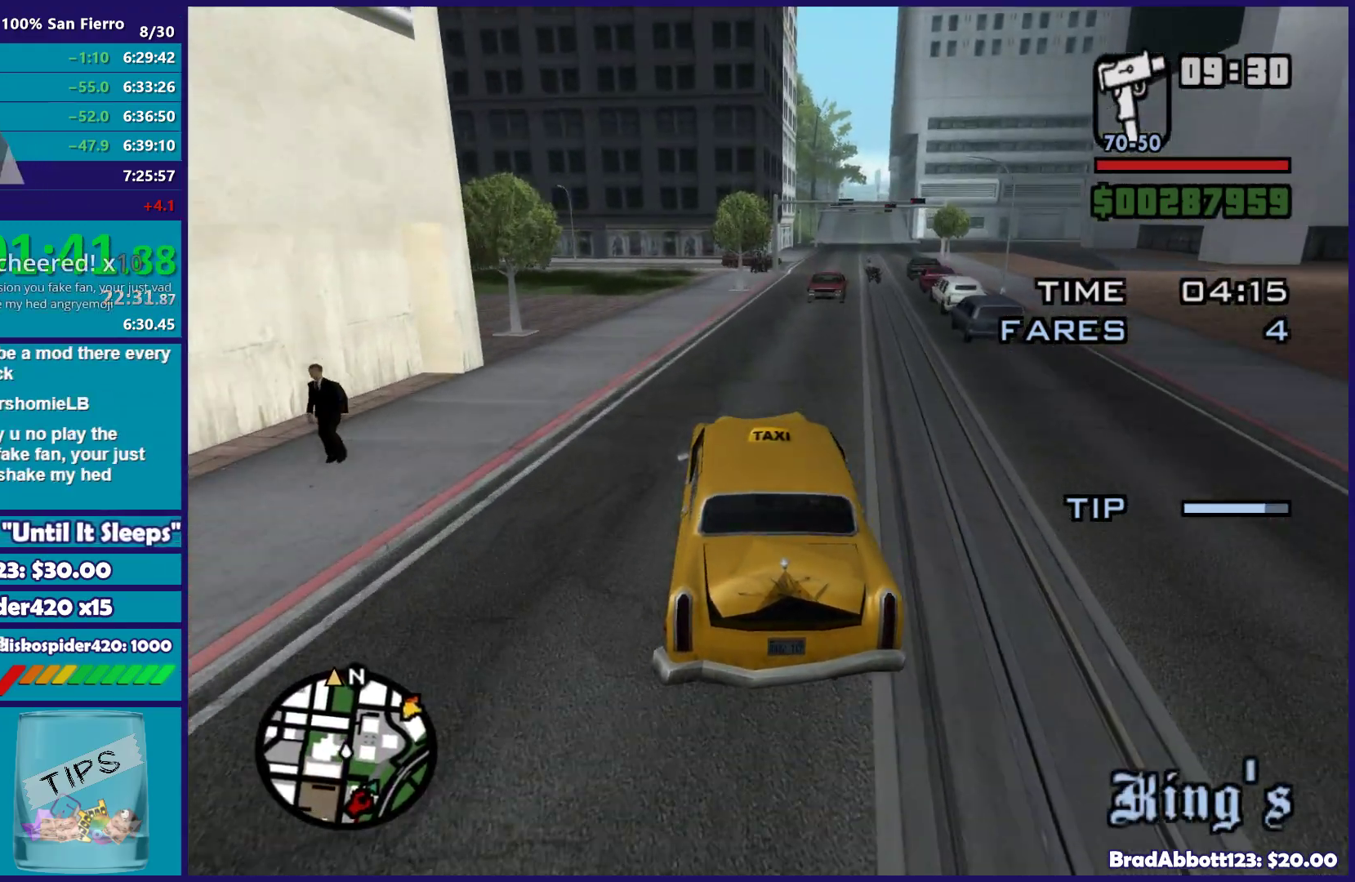
{"buttons": [], "left_stick": "center", "right_stick": "down-right", "button_events": []}
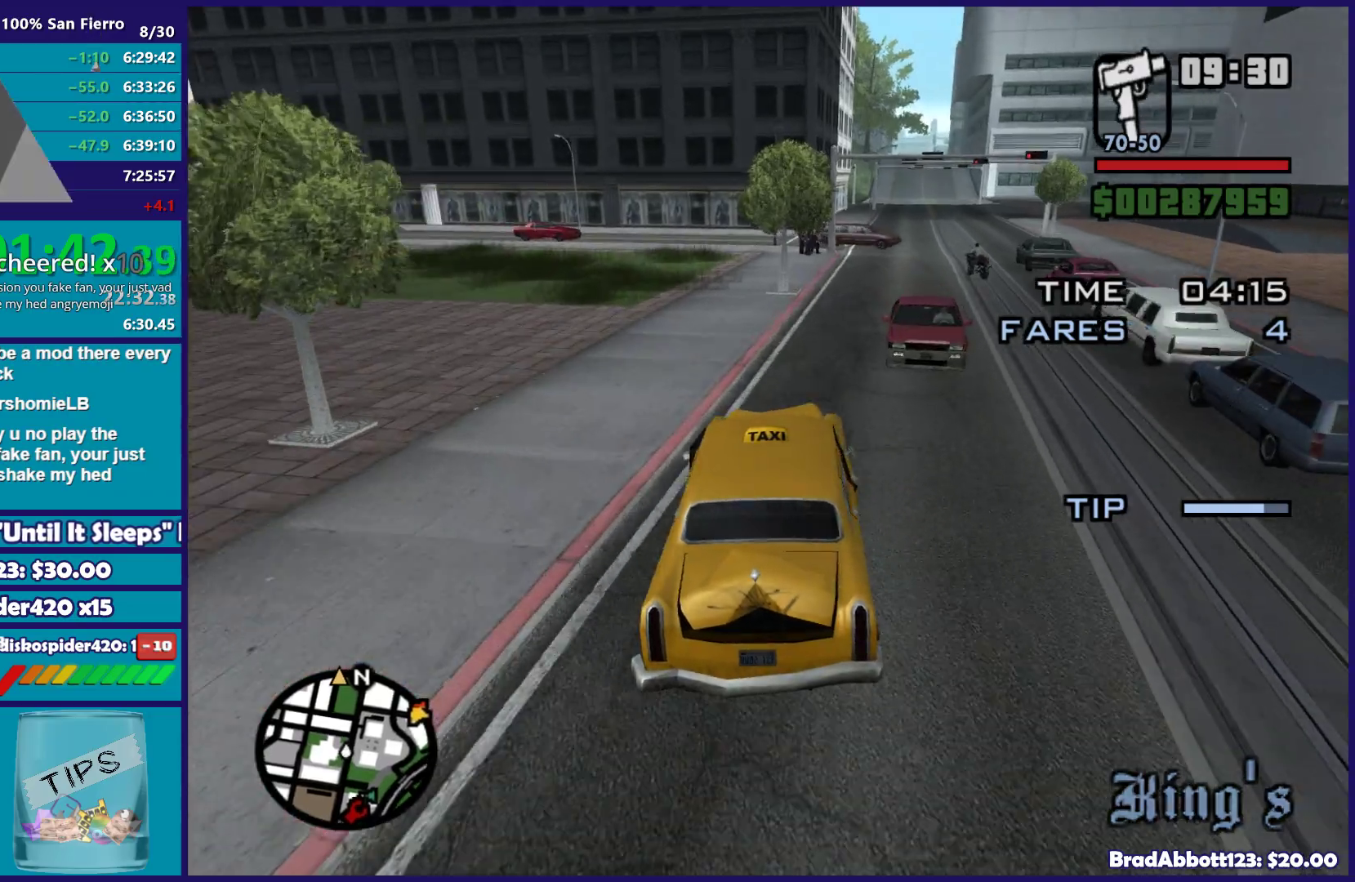
{"buttons": ["R2"], "left_stick": "right", "right_stick": "down", "button_events": [[50, "R2", "down"]]}
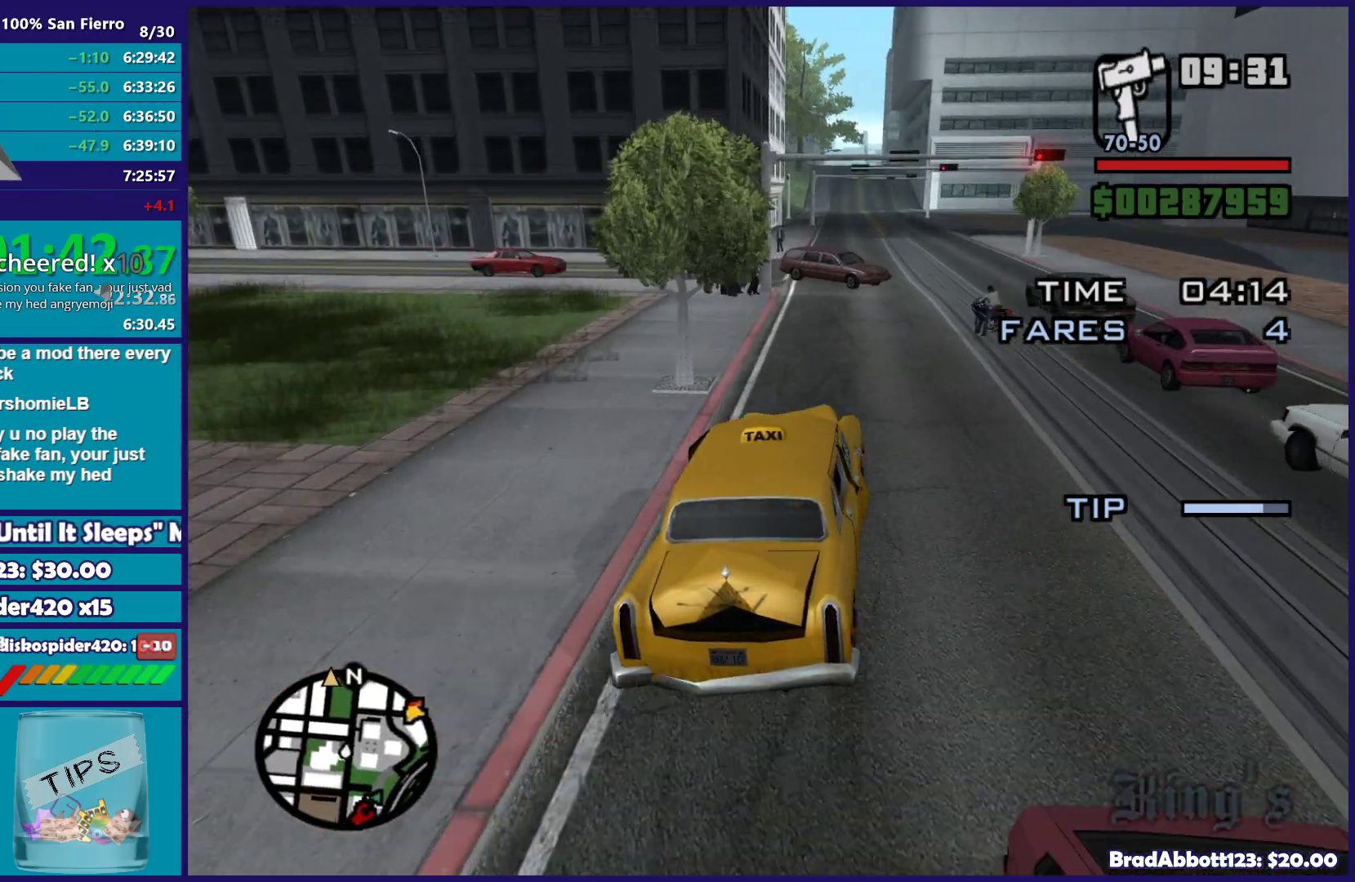
{"buttons": ["R2"], "left_stick": "center", "right_stick": "center", "button_events": [[183, "R2", "up"], [433, "R2", "down"]]}
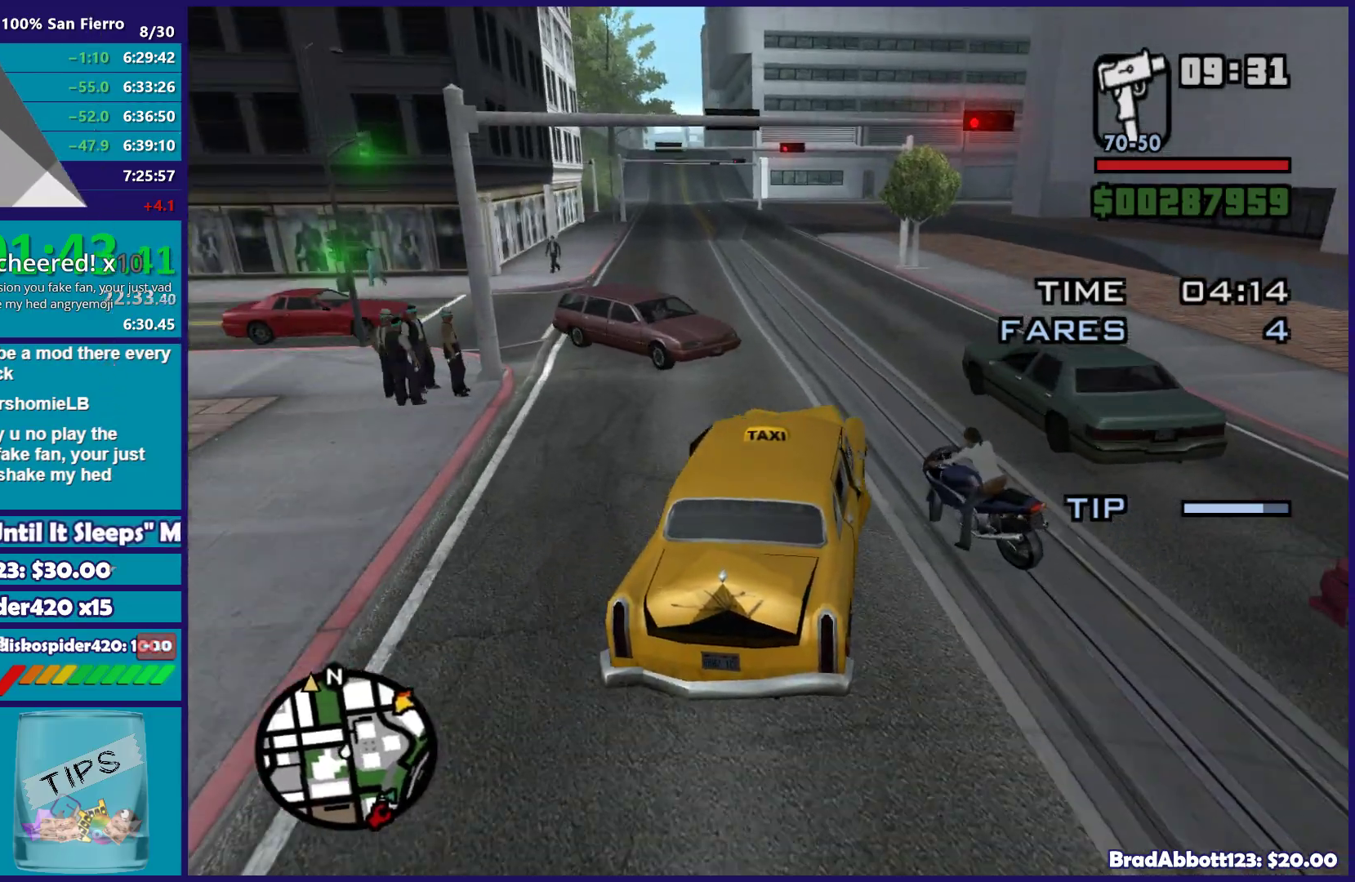
{"buttons": ["R2"], "left_stick": "center", "right_stick": "down-left", "button_events": []}
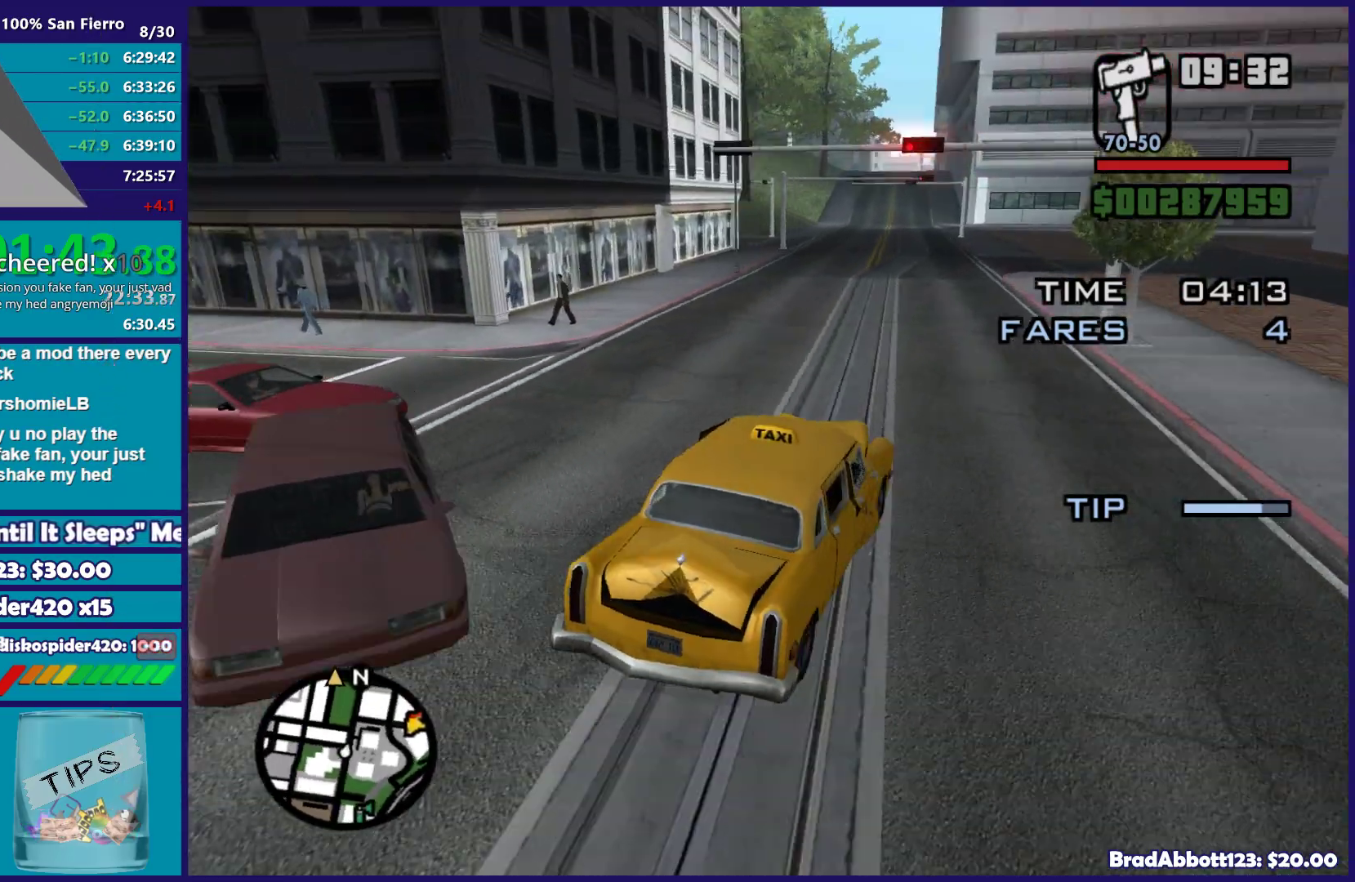
{"buttons": ["R2"], "left_stick": "center", "right_stick": "down-left", "button_events": []}
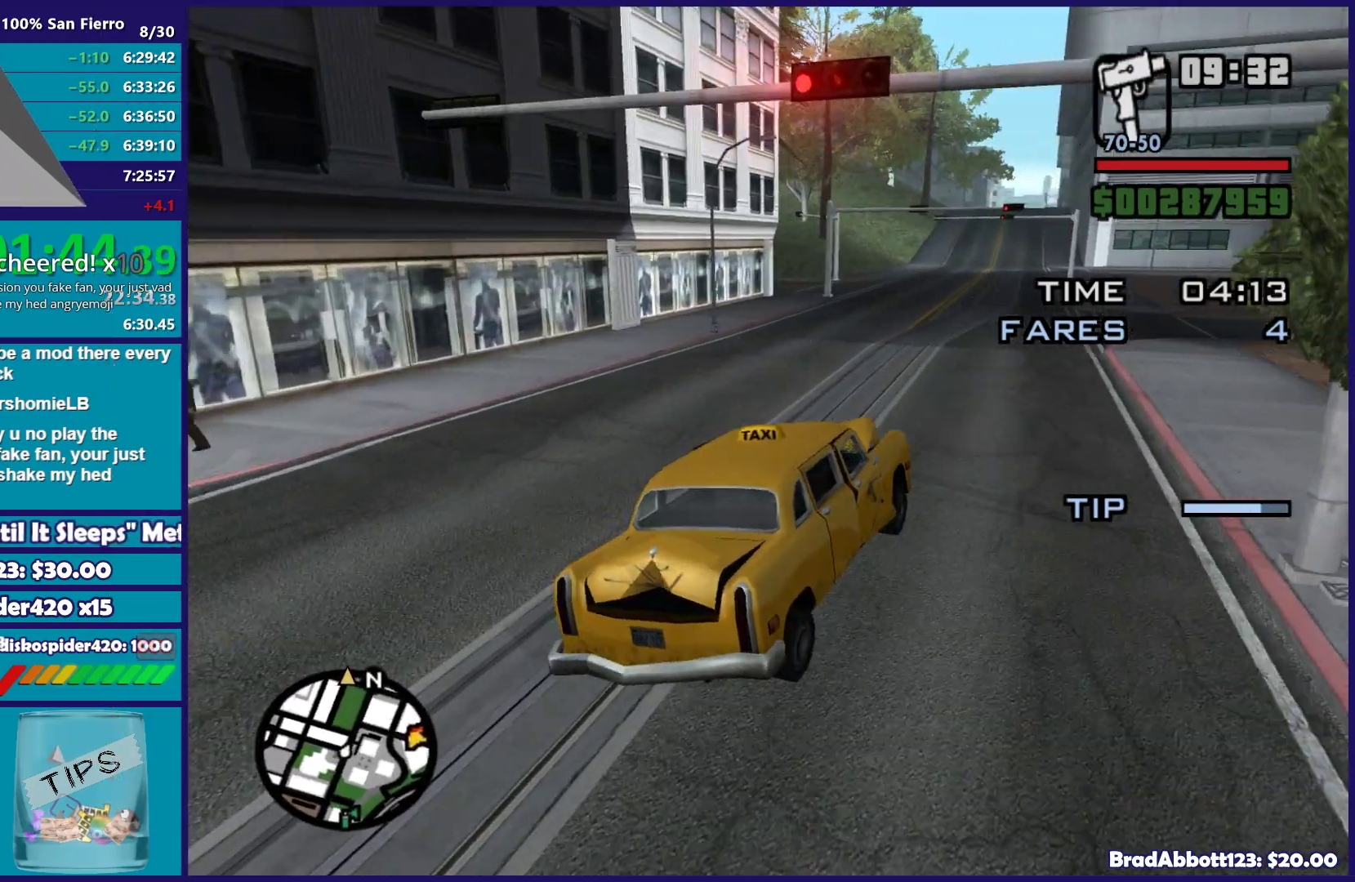
{"buttons": ["R2"], "left_stick": "center", "right_stick": "down-left", "button_events": []}
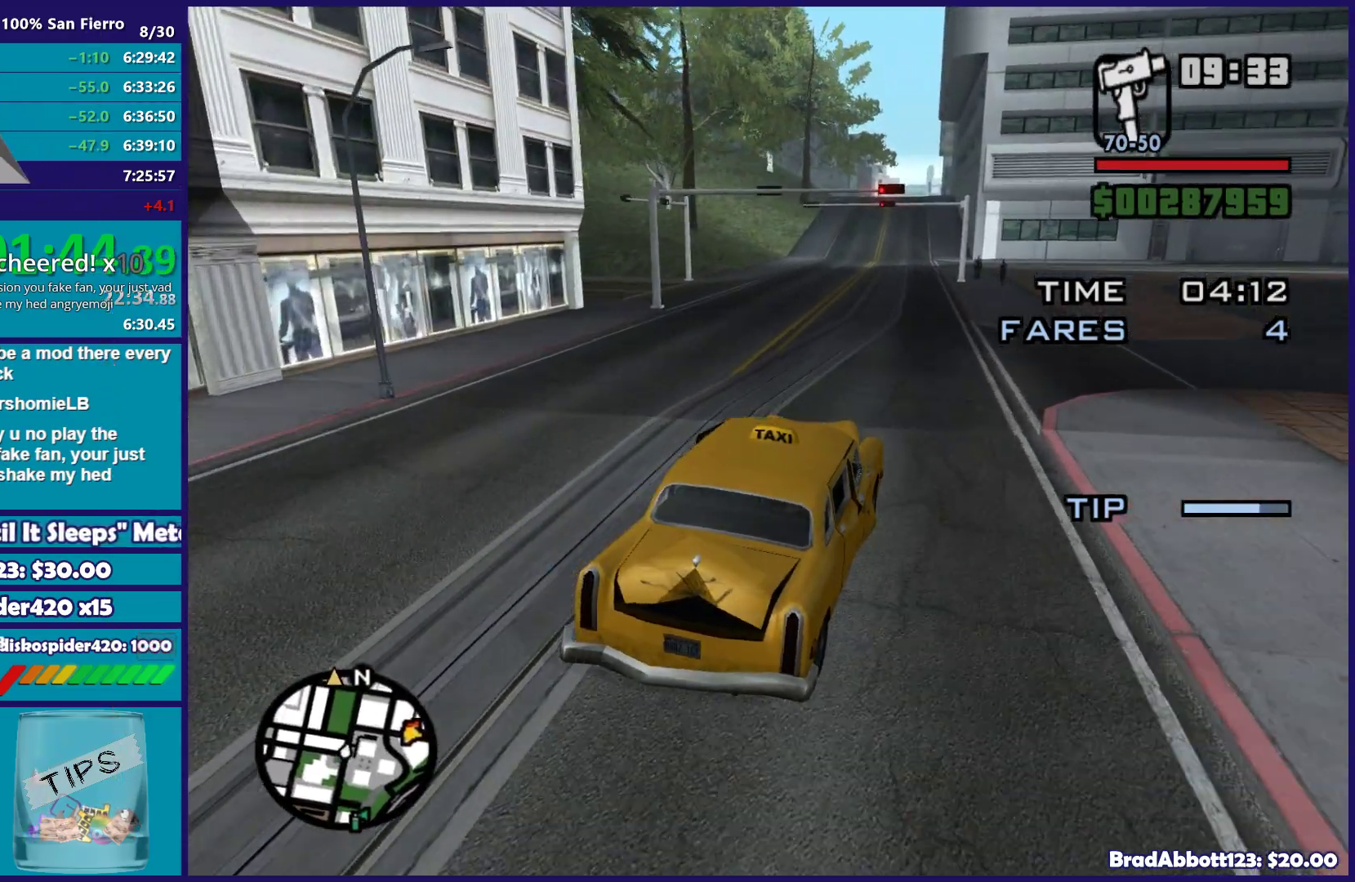
{"buttons": ["R2"], "left_stick": "left", "right_stick": "down-left", "button_events": []}
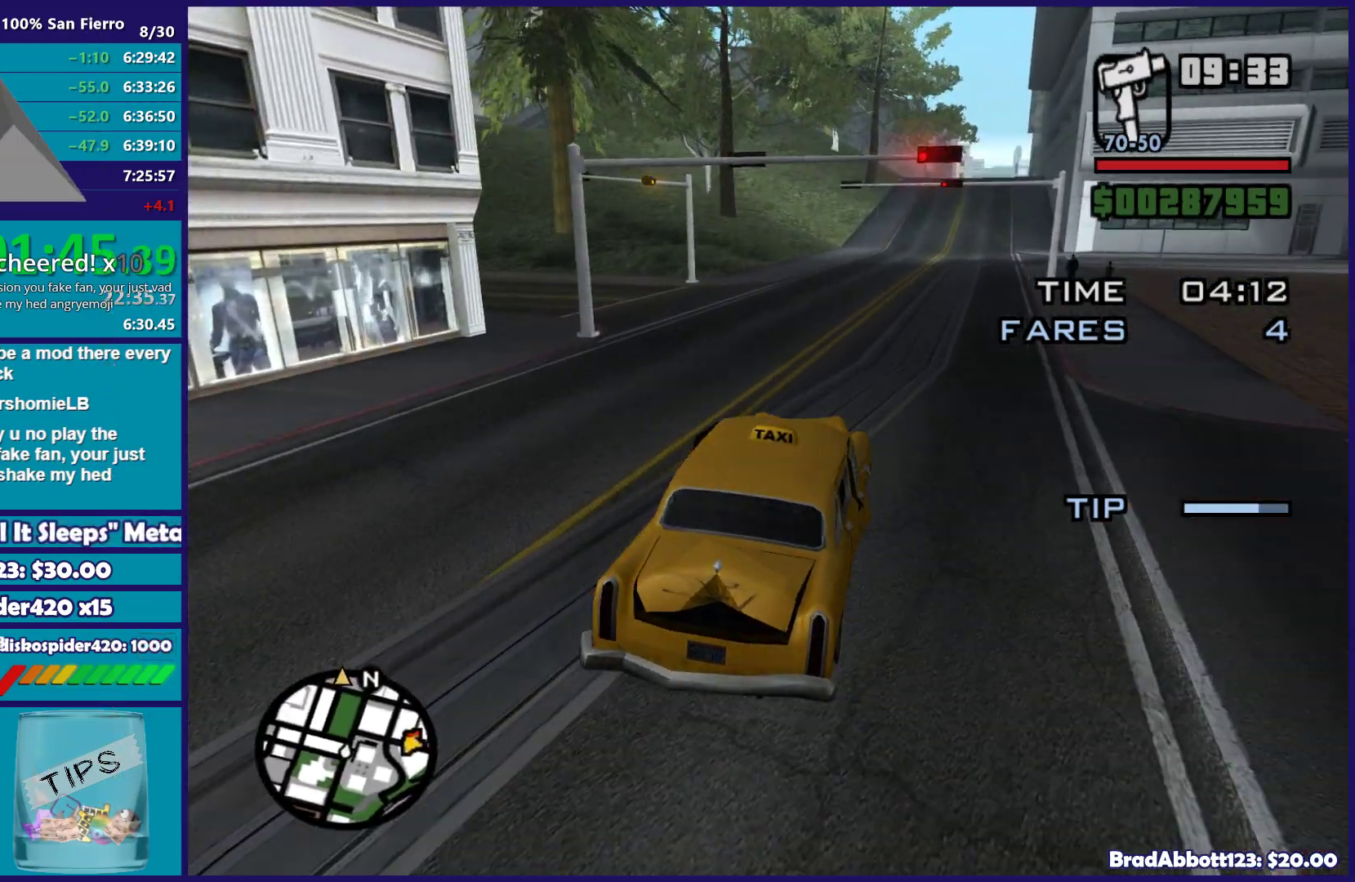
{"buttons": [], "left_stick": "left", "right_stick": "down-left", "button_events": [[17, "R2", "up"]]}
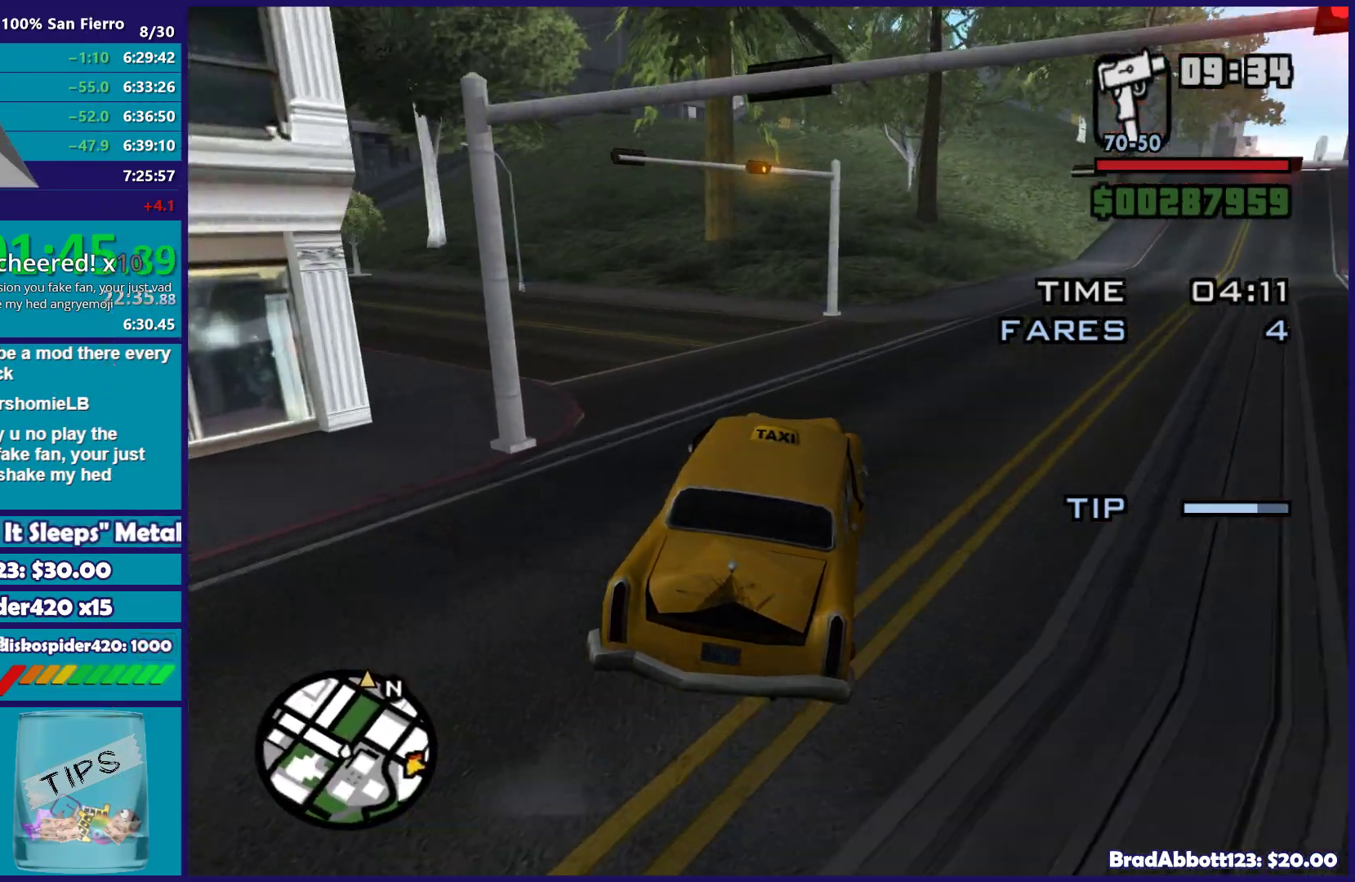
{"buttons": [], "left_stick": "left", "right_stick": "down-left", "button_events": []}
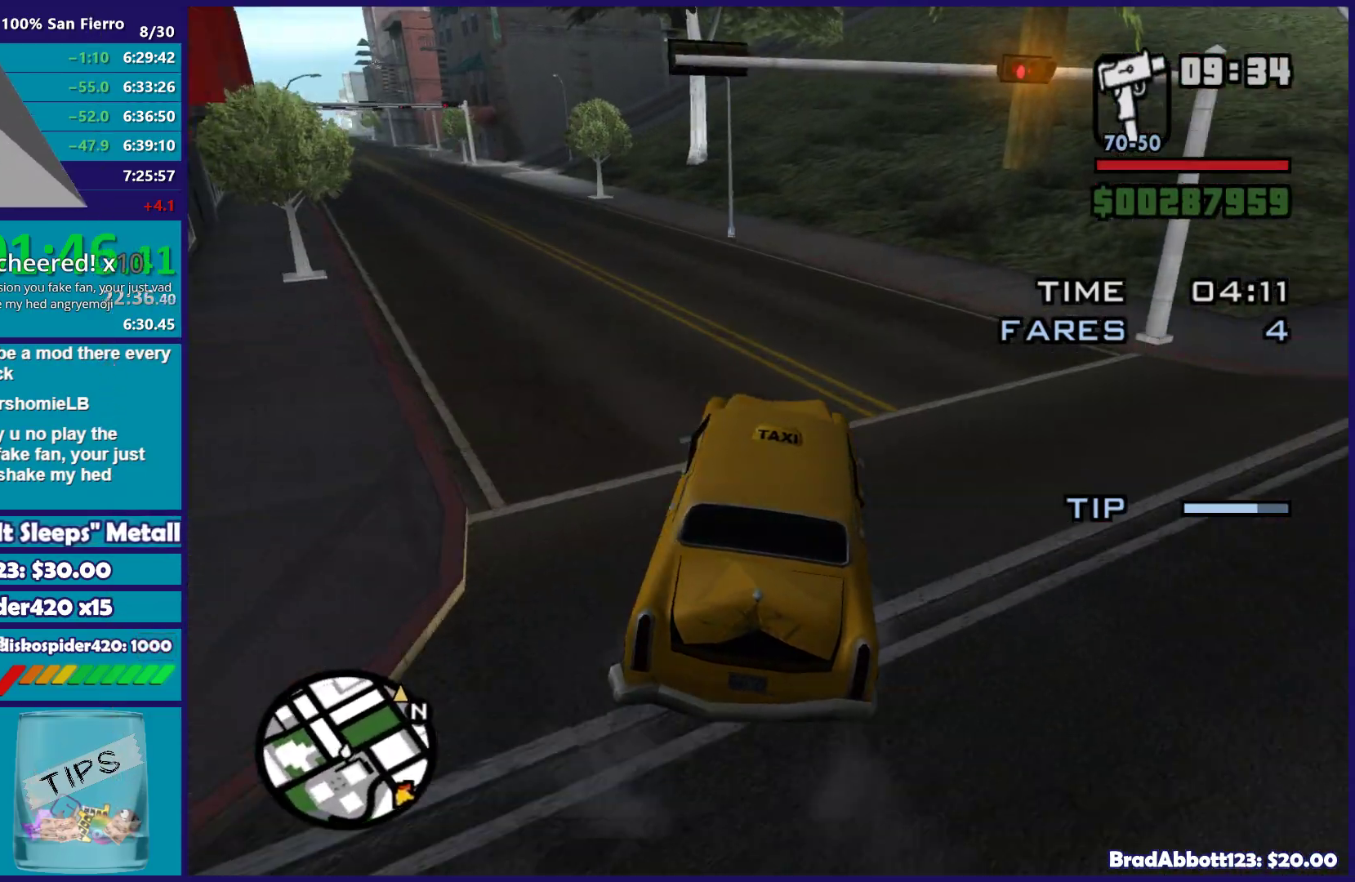
{"buttons": ["R2"], "left_stick": "left", "right_stick": "down-left", "button_events": [[100, "R2", "down"]]}
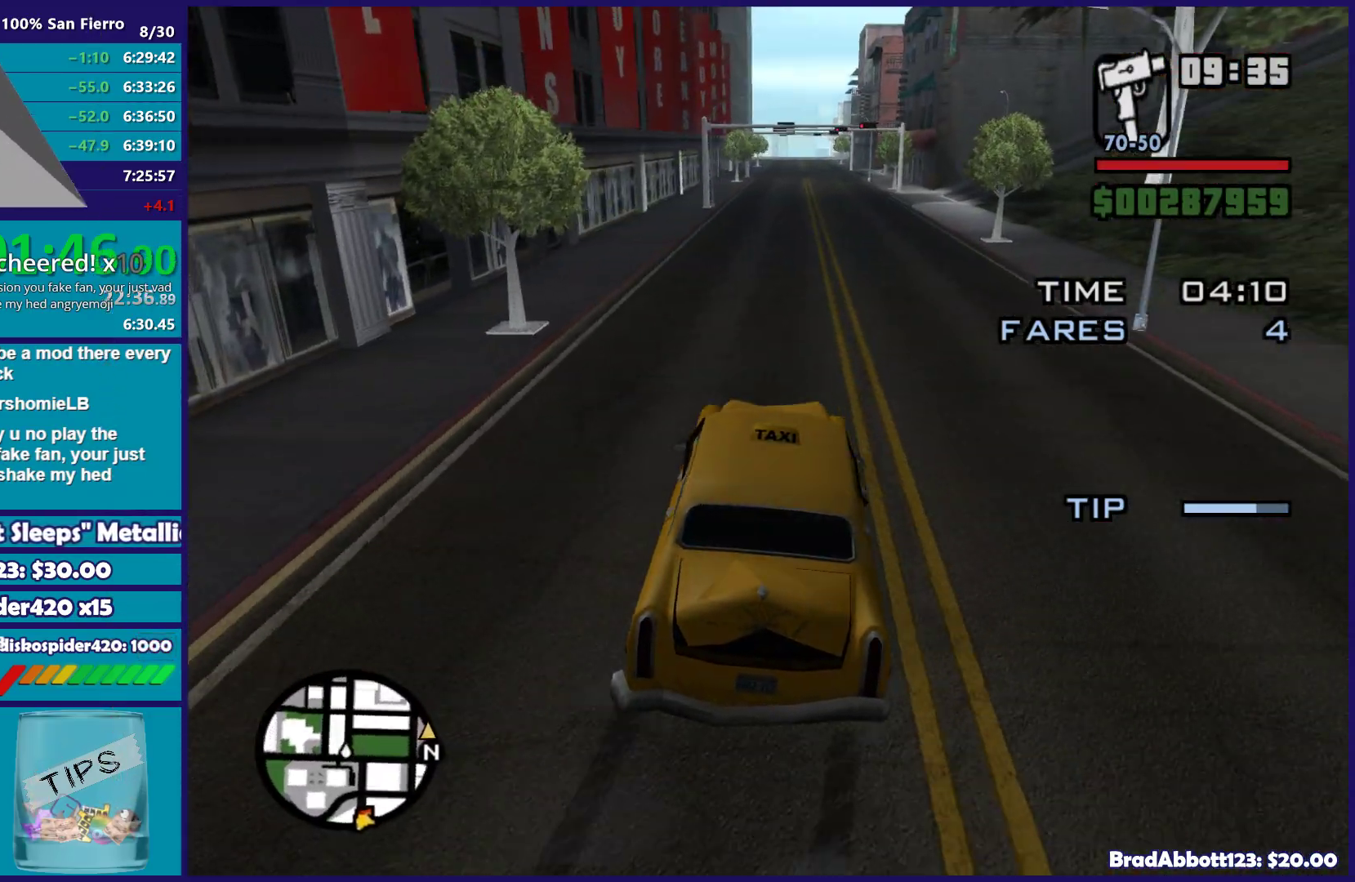
{"buttons": ["R2"], "left_stick": "center", "right_stick": "center", "button_events": []}
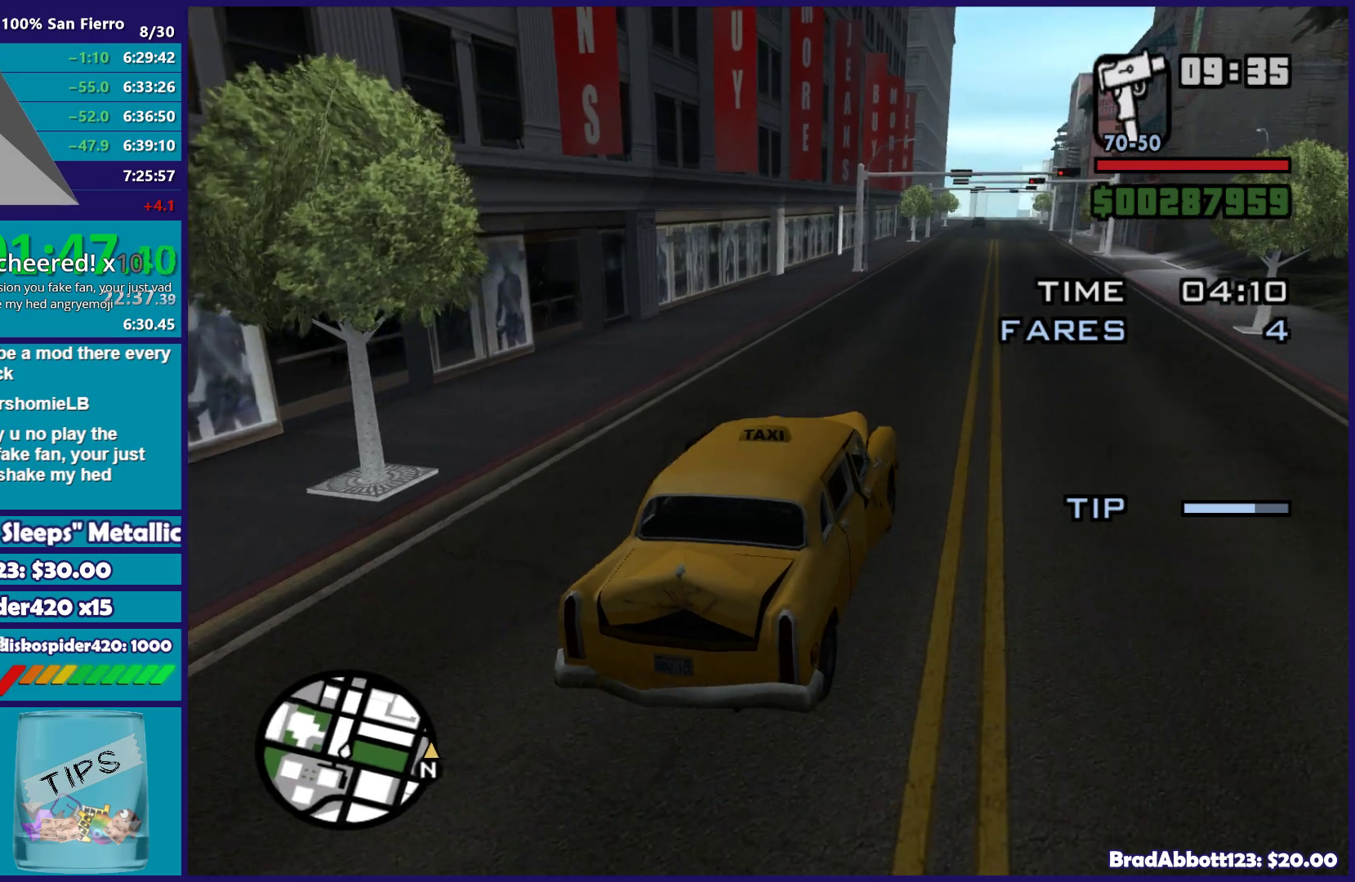
{"buttons": ["R2"], "left_stick": "right", "right_stick": "down", "button_events": []}
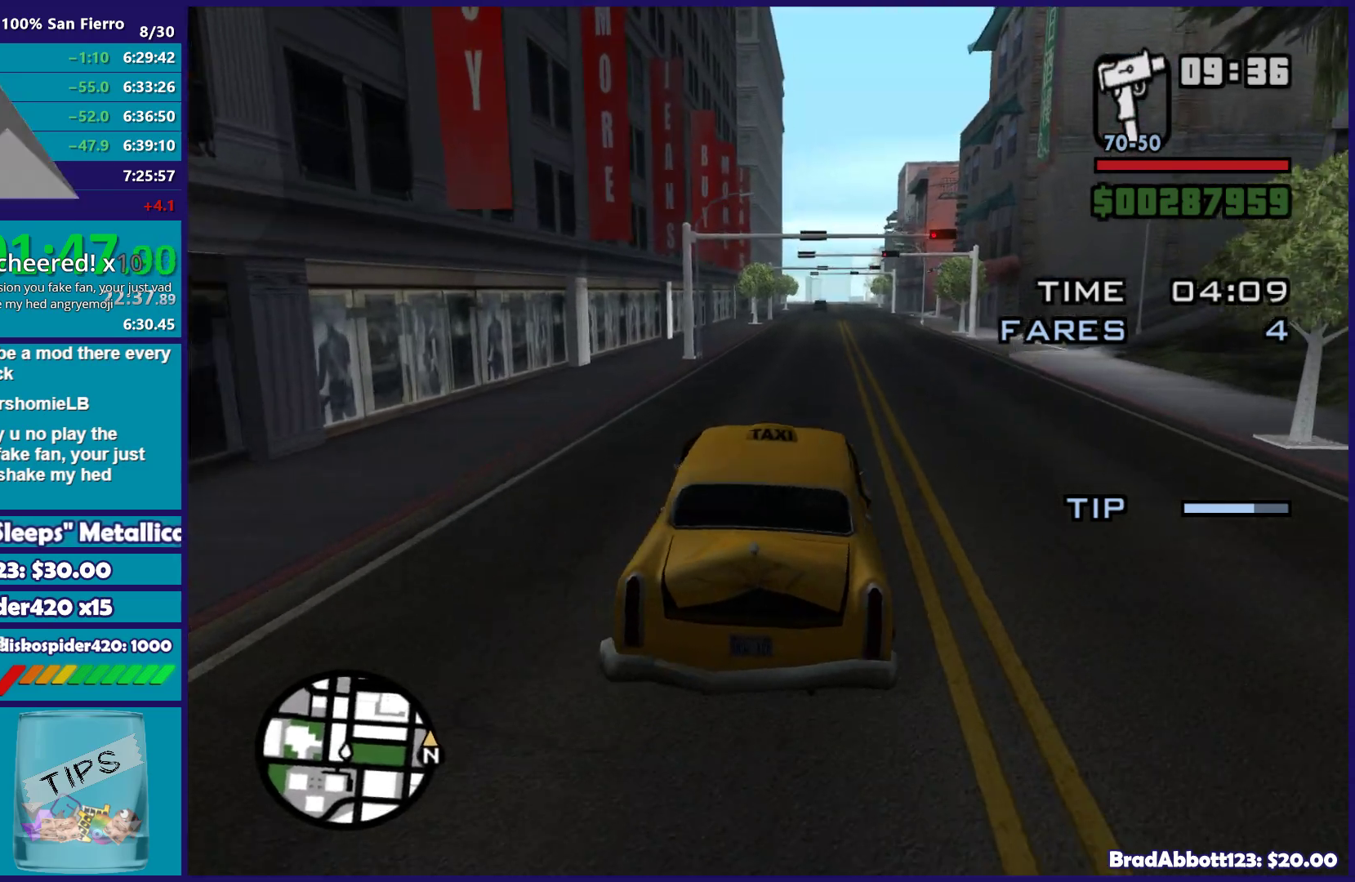
{"buttons": ["R2"], "left_stick": "center", "right_stick": "center", "button_events": []}
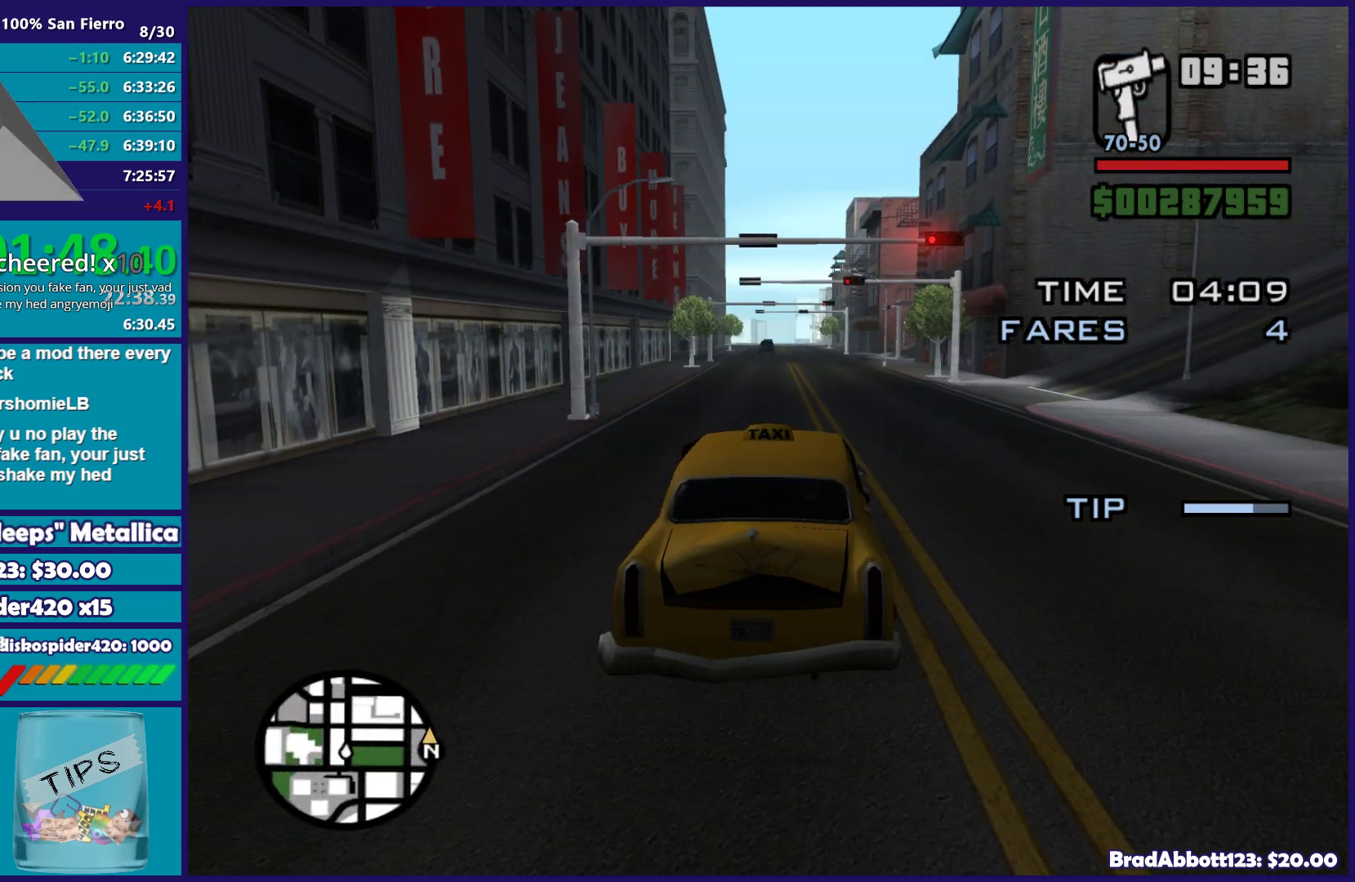
{"buttons": ["R2"], "left_stick": "center", "right_stick": "center", "button_events": []}
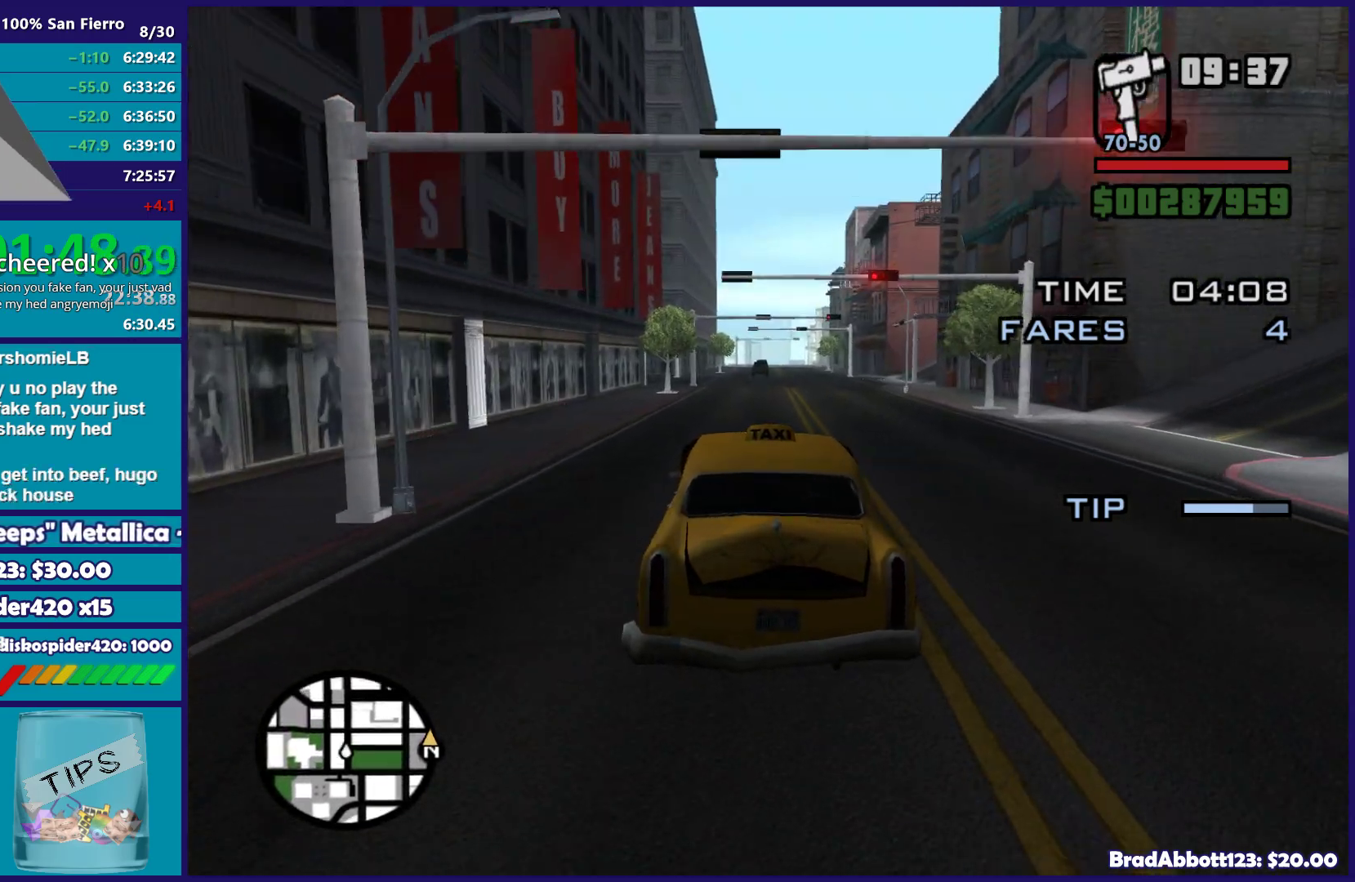
{"buttons": ["R2"], "left_stick": "center", "right_stick": "down-right", "button_events": []}
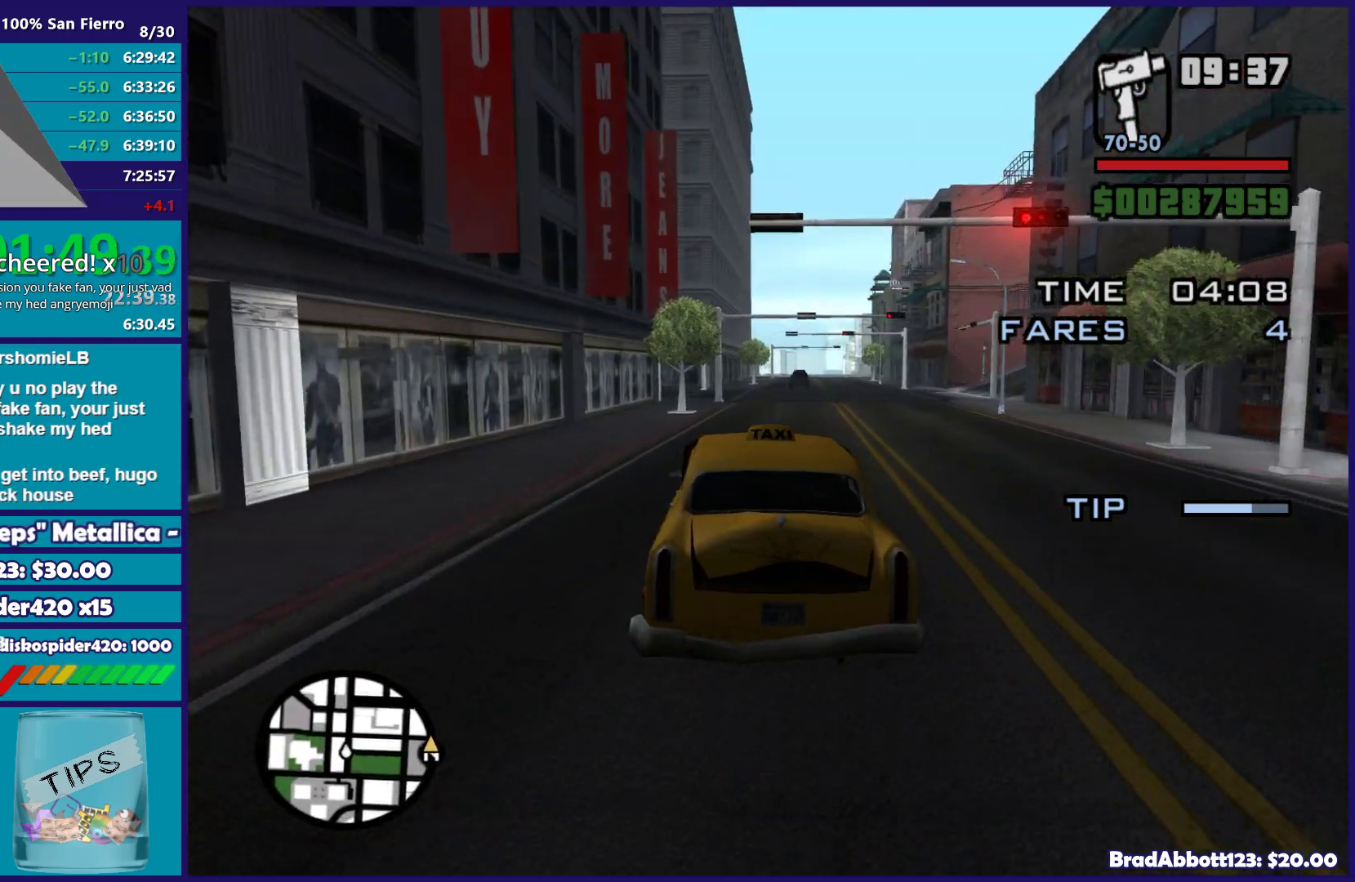
{"buttons": ["R2"], "left_stick": "center", "right_stick": "down-right", "button_events": []}
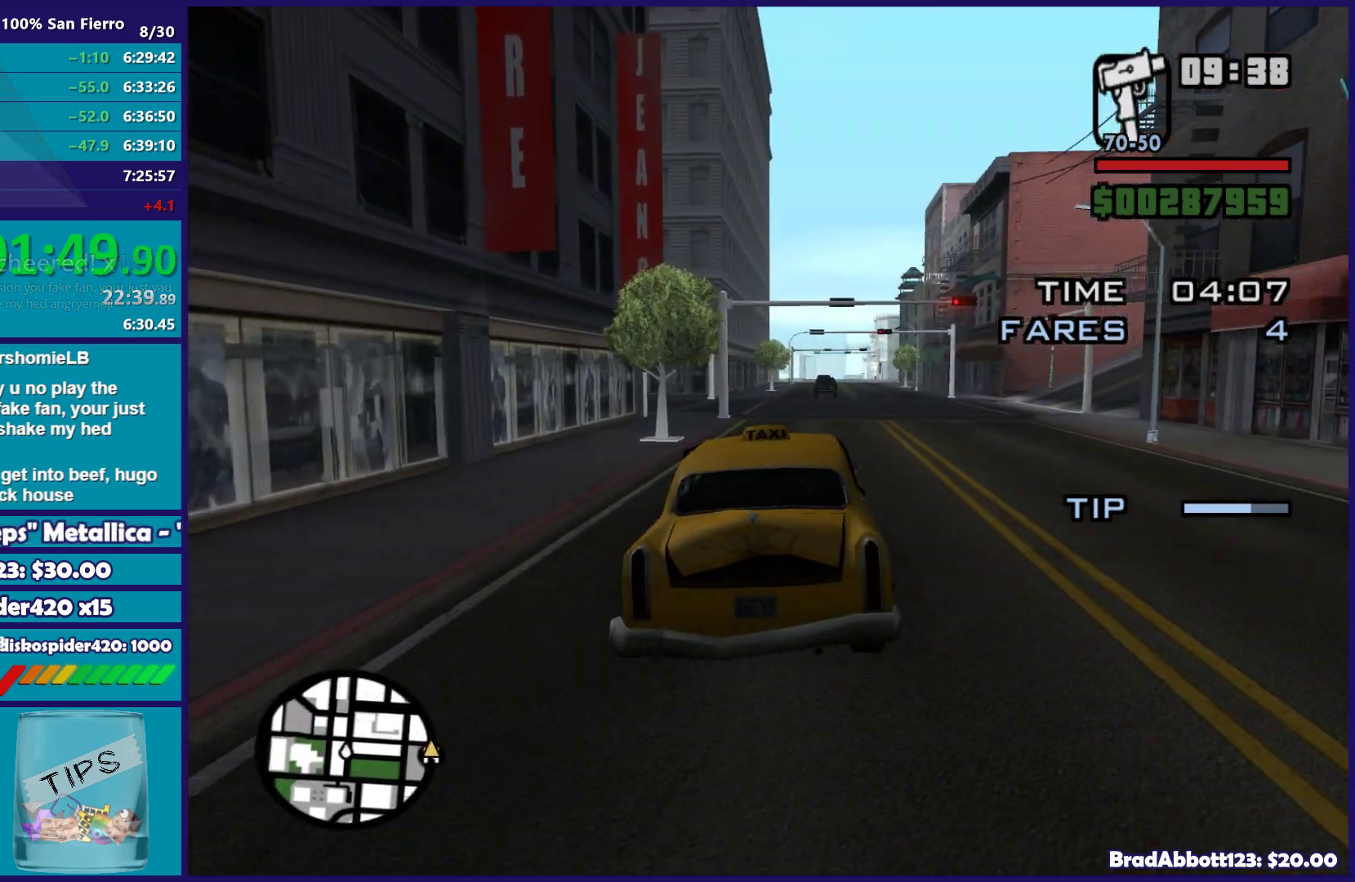
{"buttons": [], "left_stick": "right", "right_stick": "down-right", "button_events": [[500, "R2", "up"]]}
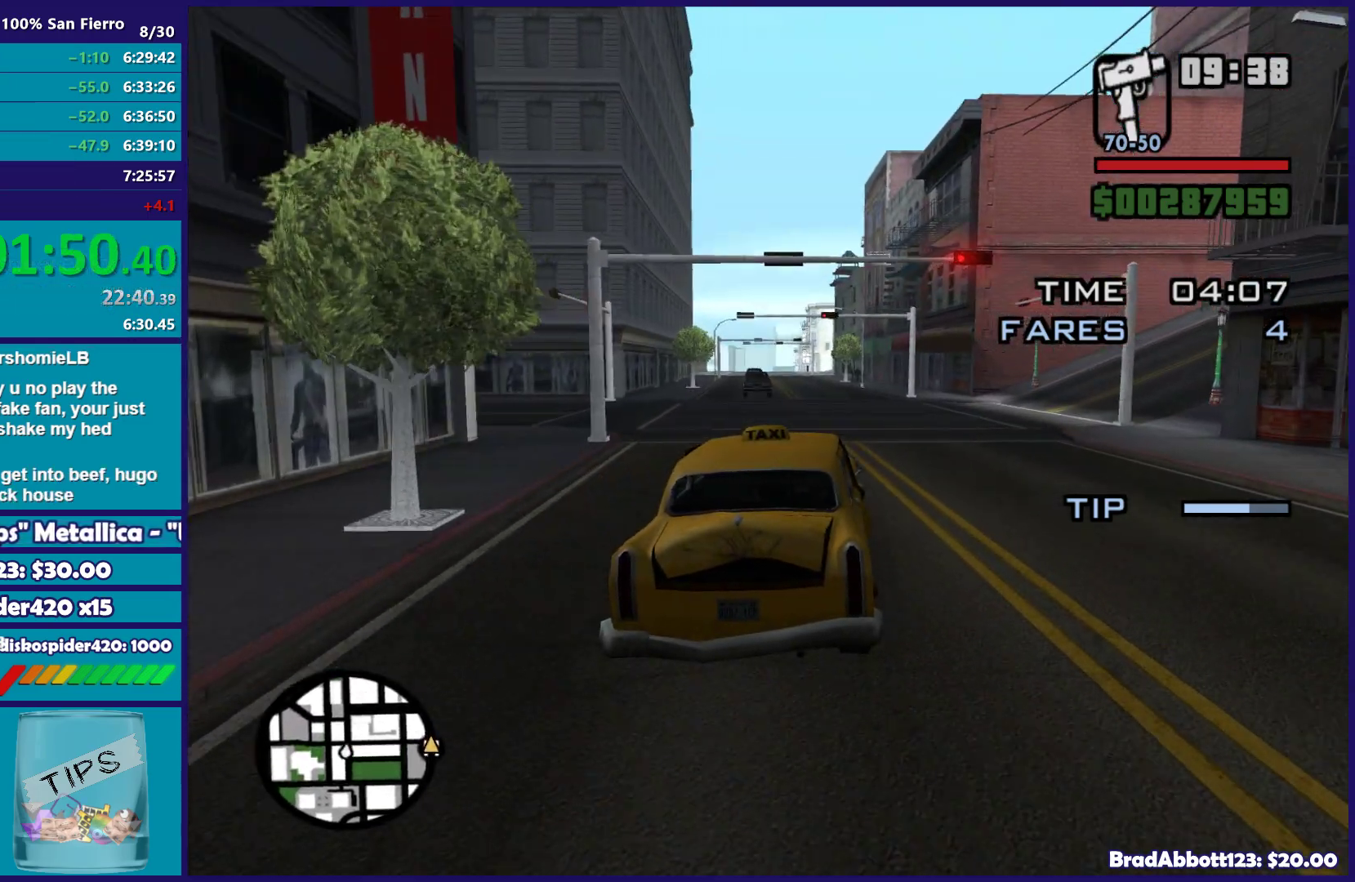
{"buttons": [], "left_stick": "right", "right_stick": "down-right", "button_events": []}
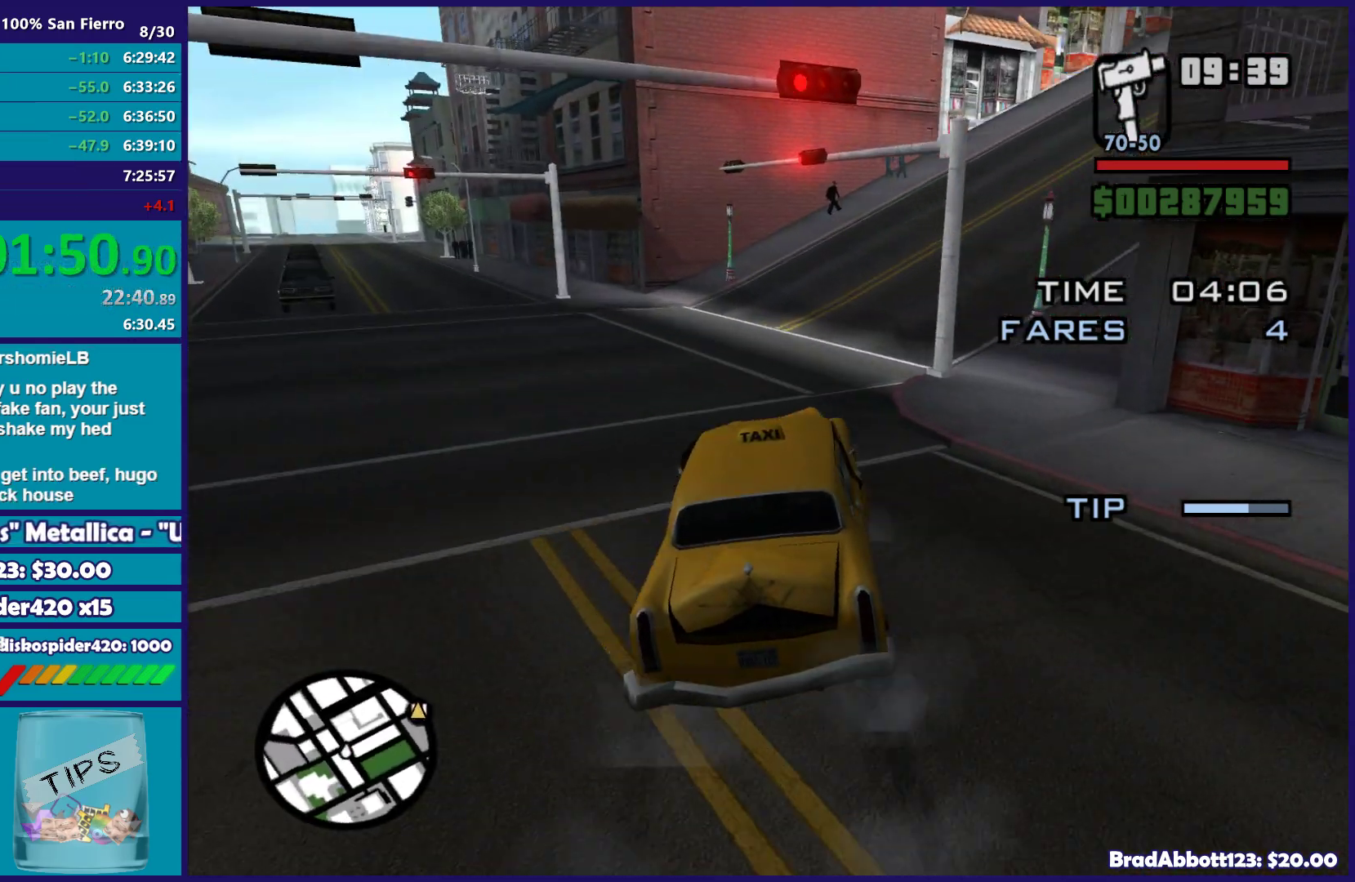
{"buttons": [], "left_stick": "right", "right_stick": "down-right", "button_events": []}
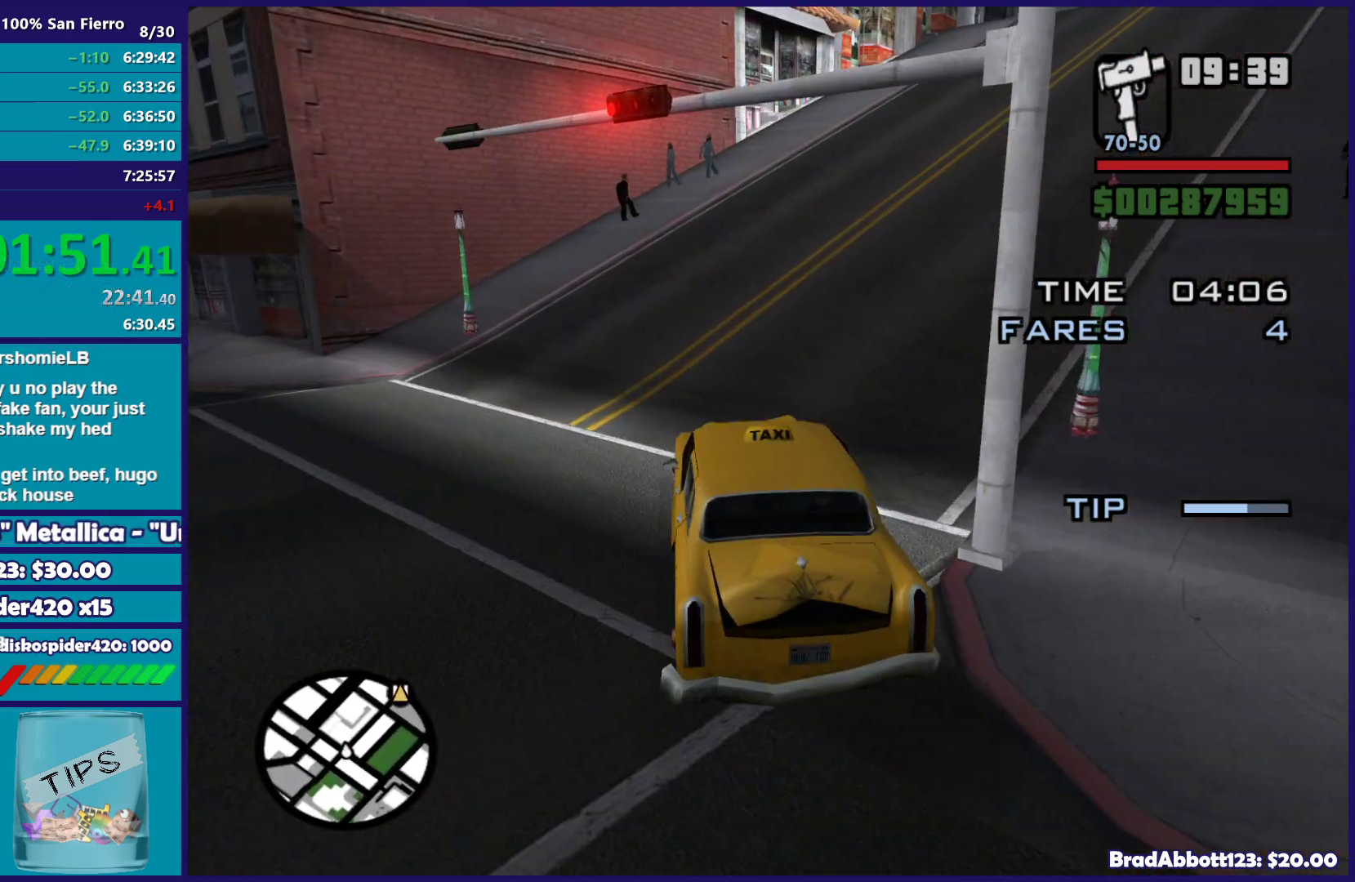
{"buttons": ["R2"], "left_stick": "center", "right_stick": "right", "button_events": [[100, "R2", "down"]]}
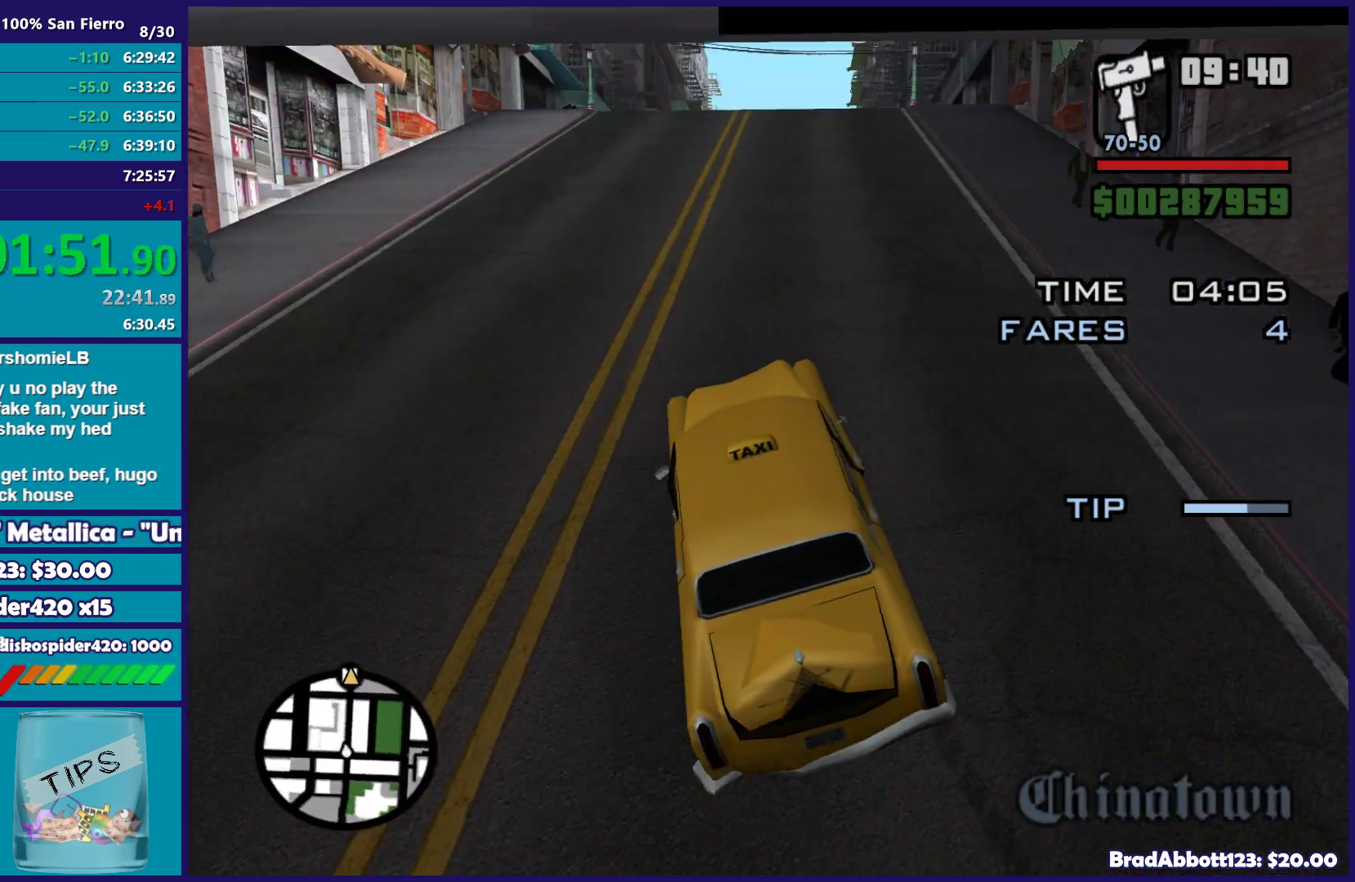
{"buttons": ["R2"], "left_stick": "right", "right_stick": "down", "button_events": []}